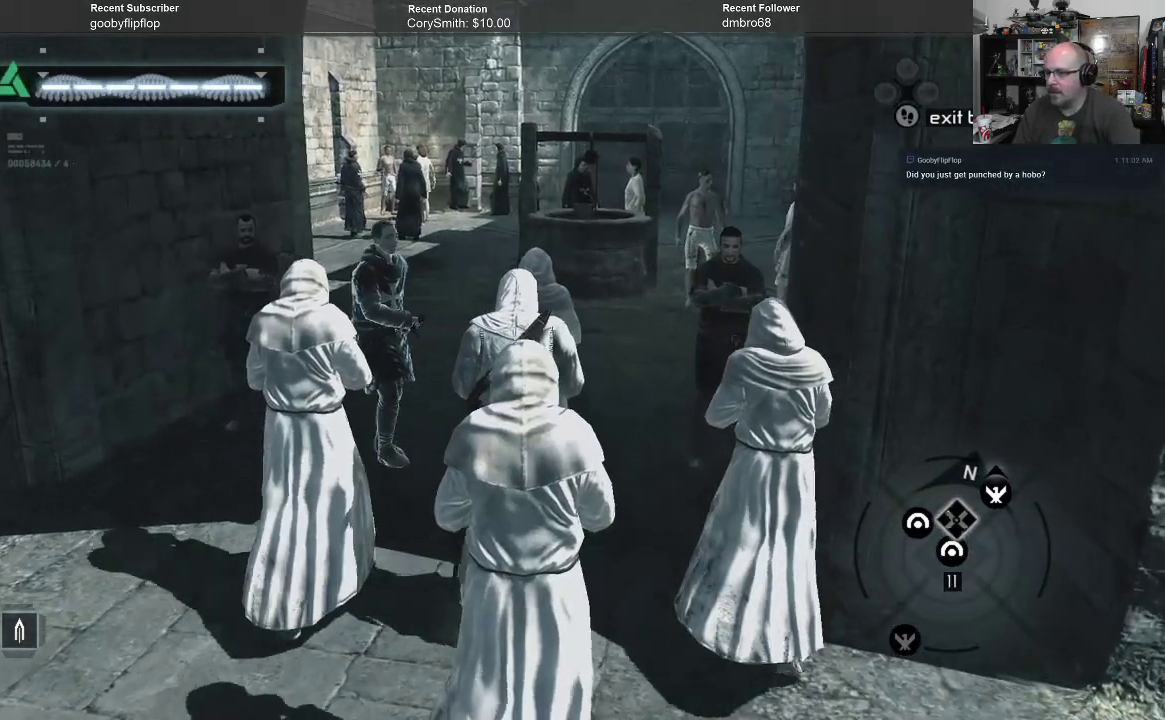
Gameplay with a controller (Xbox layout); each line is a JSON object with the inputs held at the frame after it. "events" lists button and stick changes between this image and that frame as [ms after this image, input, new state], when the widget could be followed in between.
{"buttons": [], "left_stick": "center", "right_stick": "center", "events": [[33, "right_stick", "up"], [200, "right_stick", "center"]]}
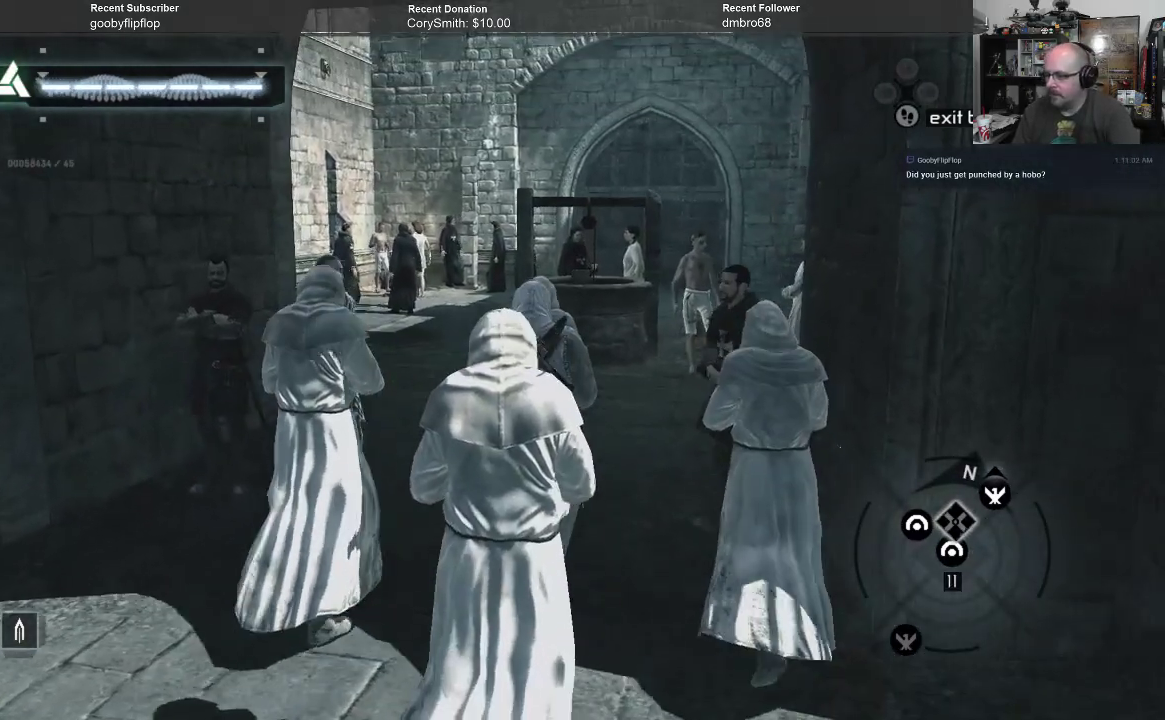
{"buttons": [], "left_stick": "center", "right_stick": "center", "events": []}
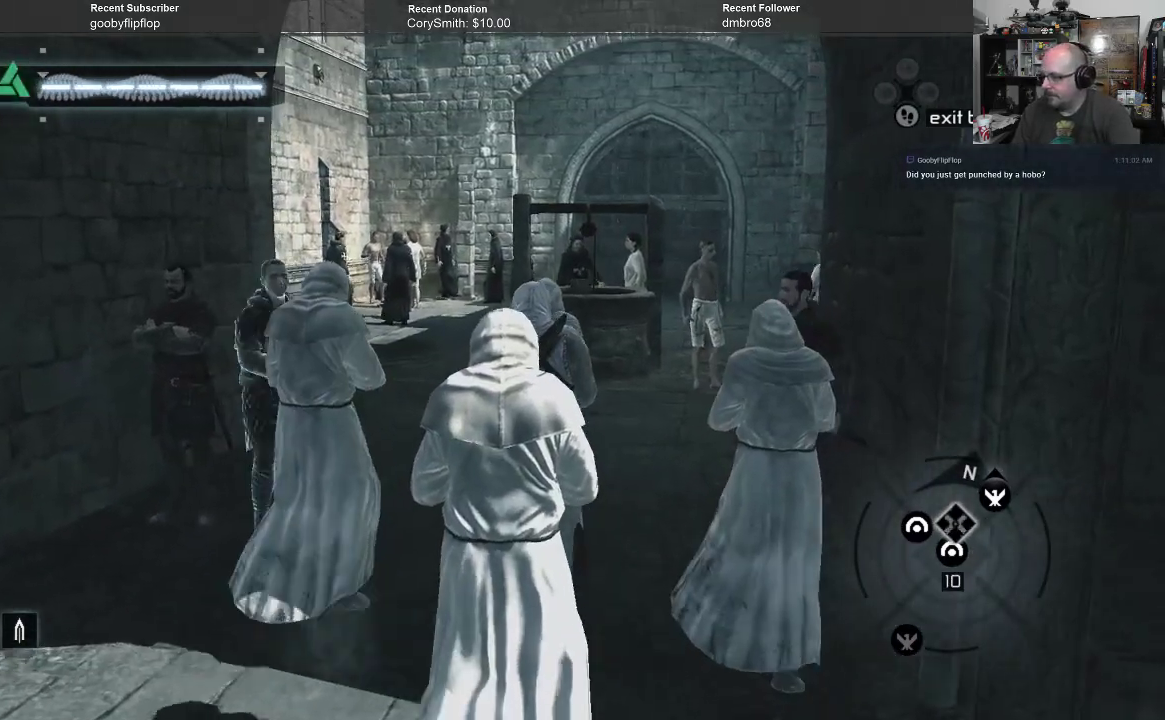
{"buttons": [], "left_stick": "center", "right_stick": "center", "events": []}
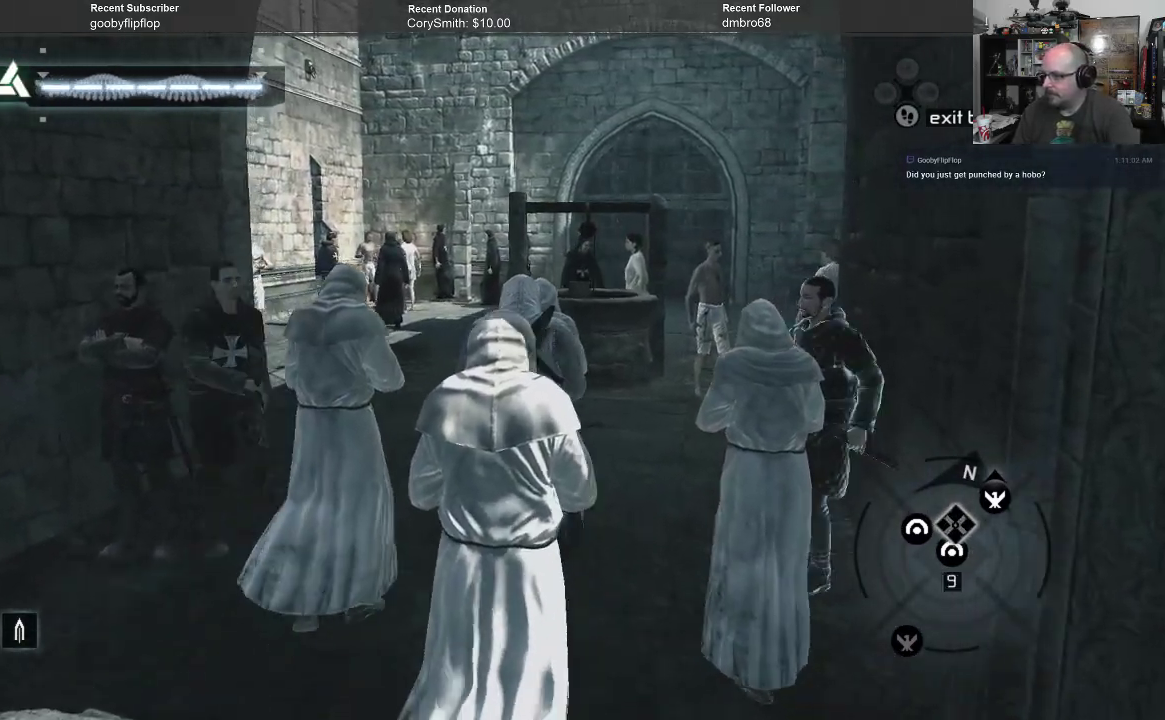
{"buttons": [], "left_stick": "center", "right_stick": "center", "events": []}
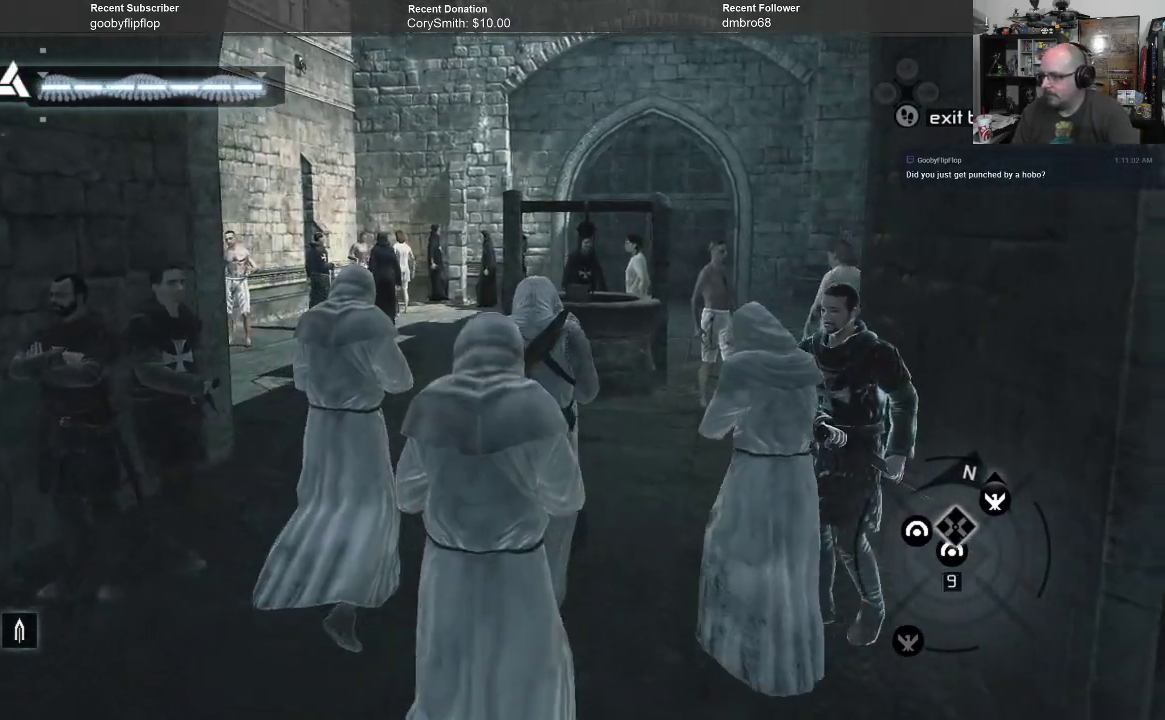
{"buttons": [], "left_stick": "center", "right_stick": "up", "events": [[467, "right_stick", "up"]]}
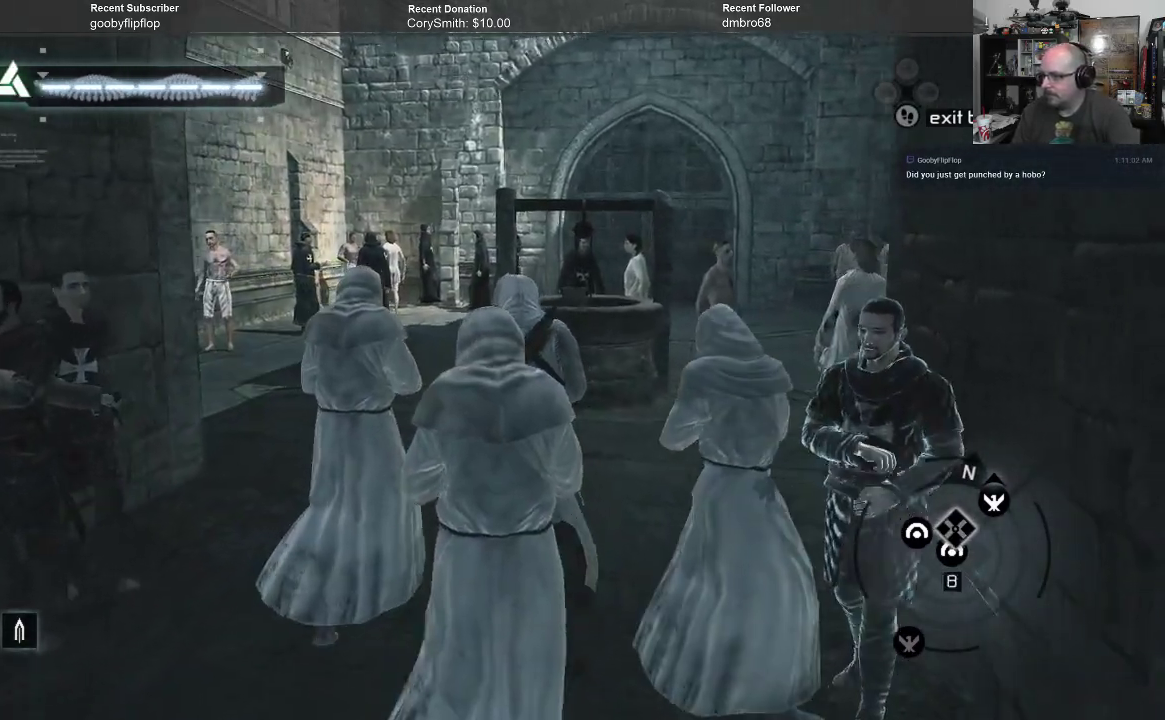
{"buttons": [], "left_stick": "center", "right_stick": "center", "events": [[167, "right_stick", "center"]]}
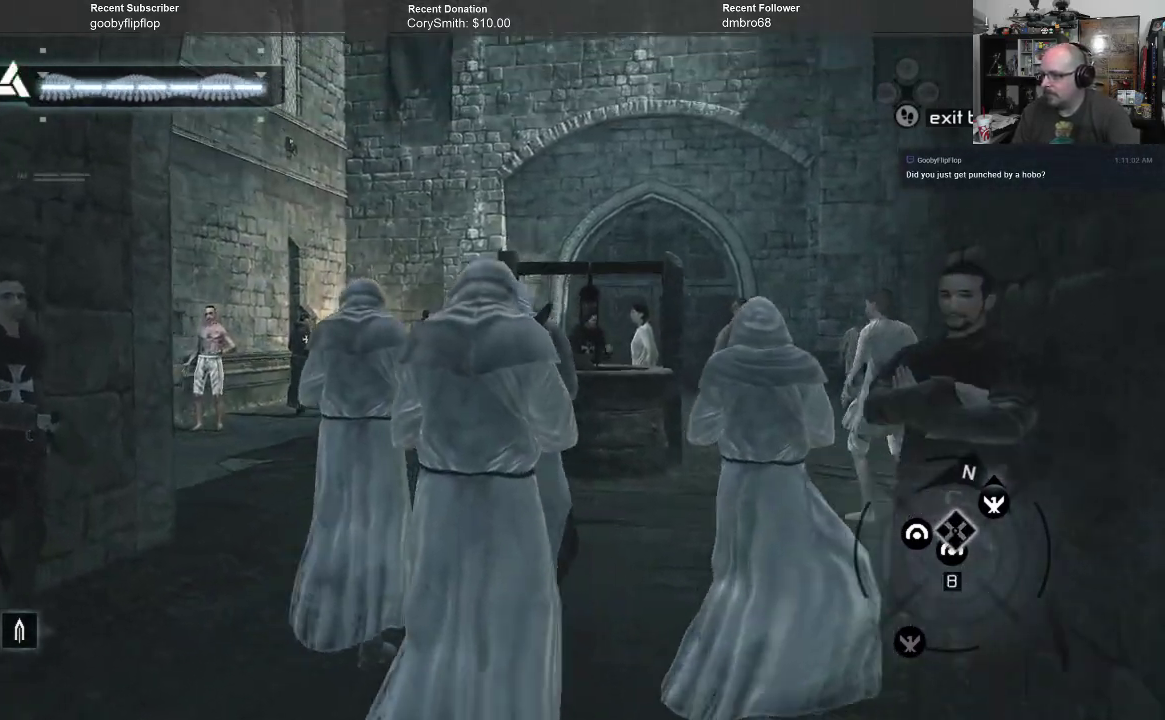
{"buttons": [], "left_stick": "center", "right_stick": "down", "events": [[233, "right_stick", "down"]]}
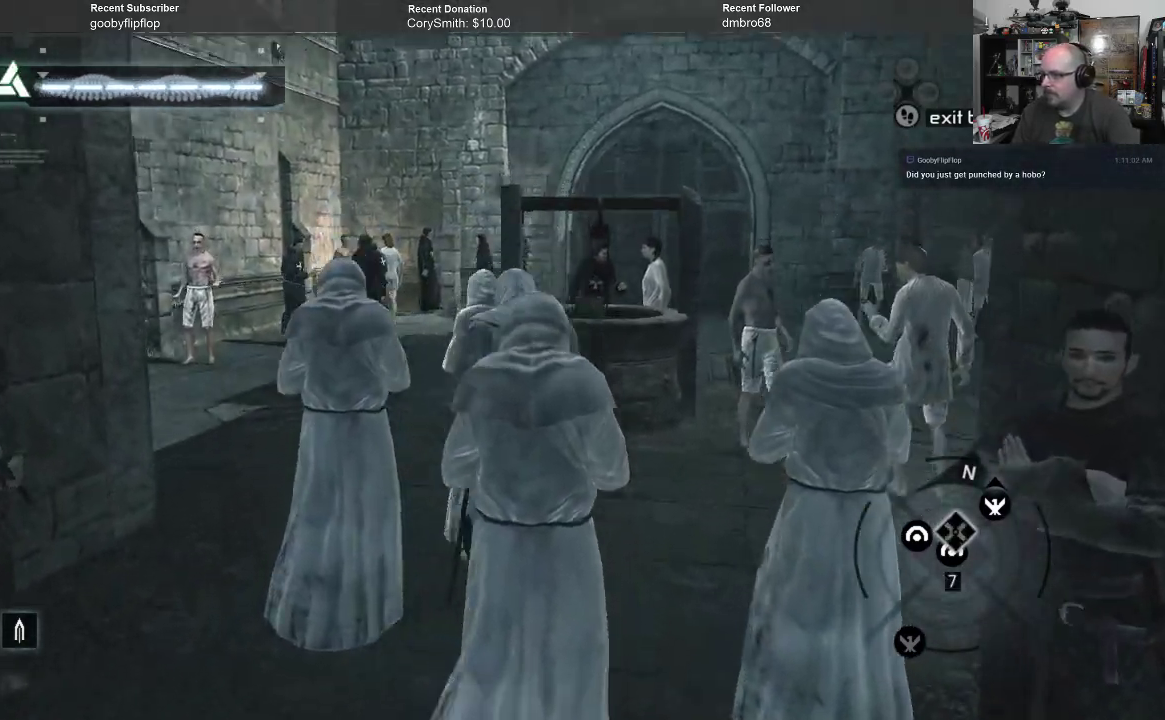
{"buttons": [], "left_stick": "center", "right_stick": "center", "events": [[200, "right_stick", "center"]]}
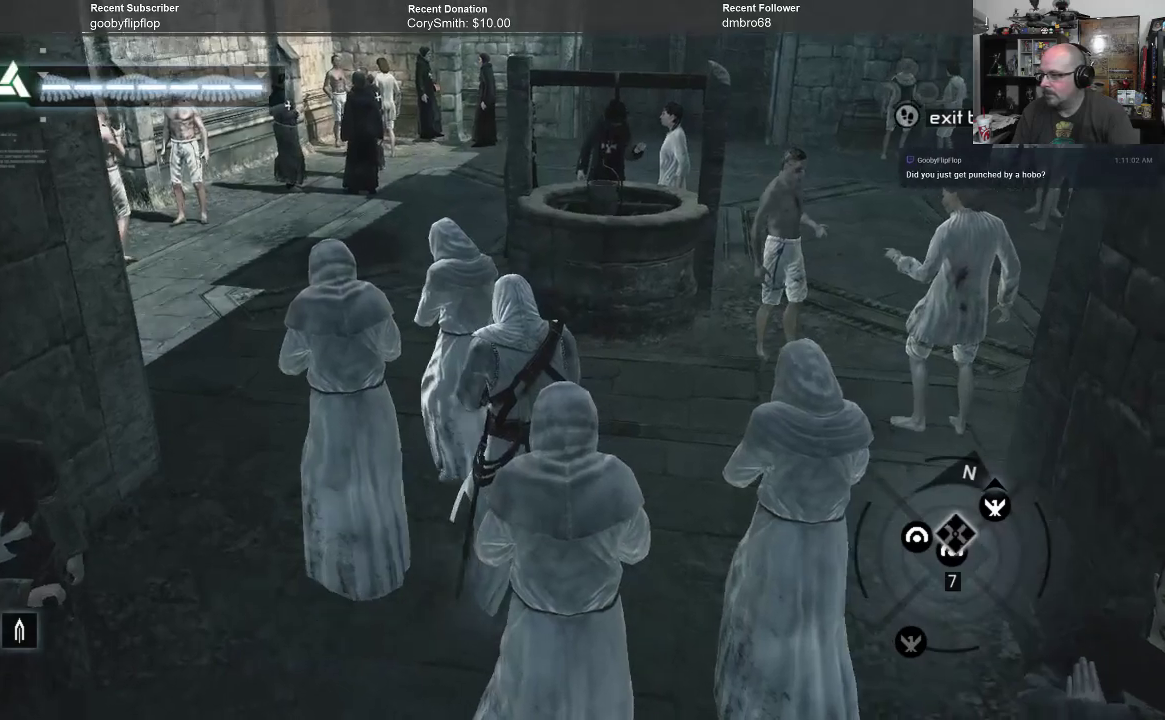
{"buttons": [], "left_stick": "center", "right_stick": "right", "events": [[267, "right_stick", "right"]]}
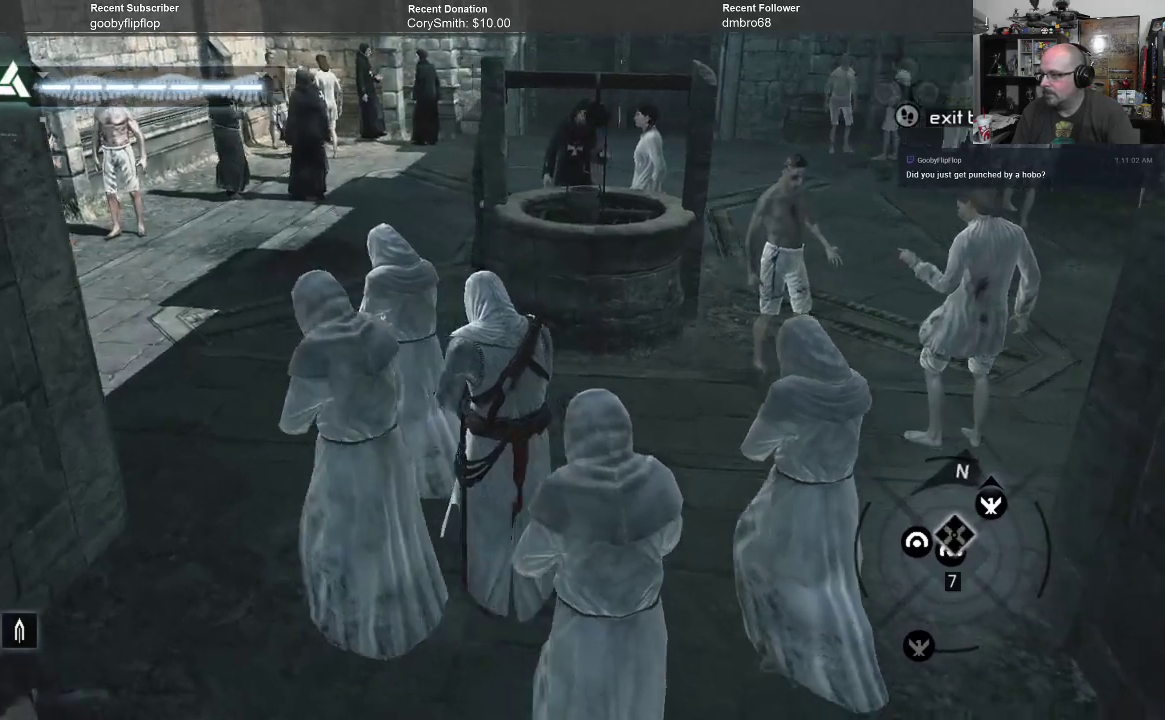
{"buttons": [], "left_stick": "center", "right_stick": "center", "events": [[367, "right_stick", "center"]]}
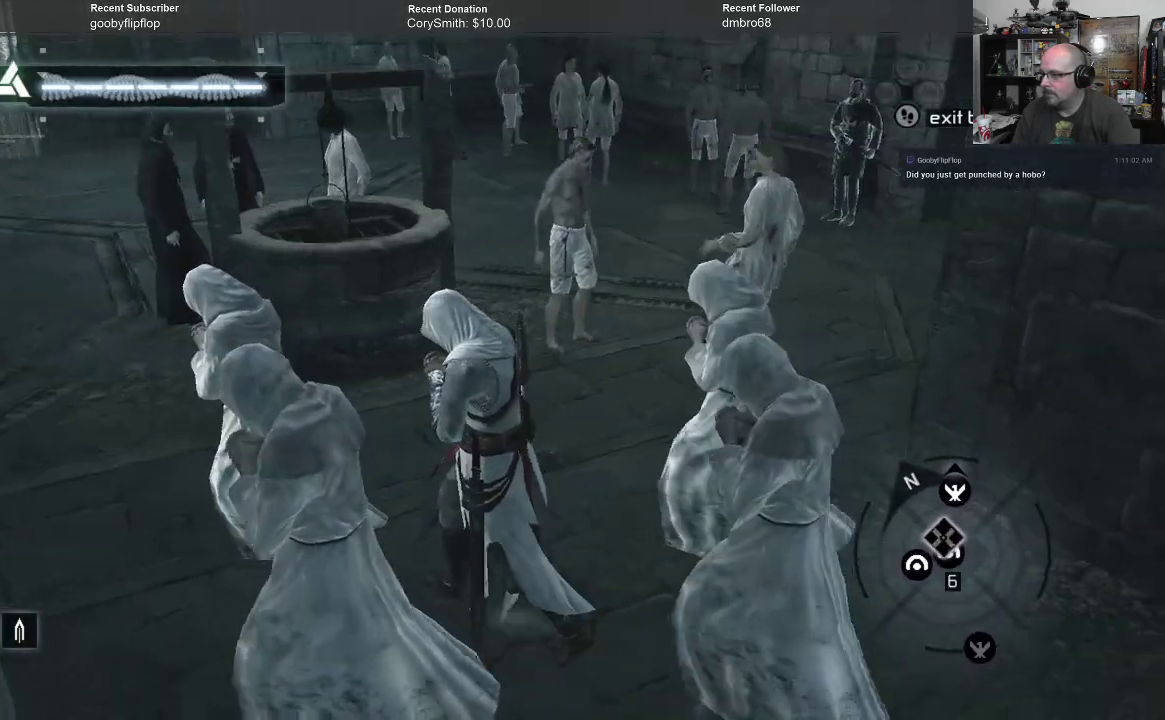
{"buttons": [], "left_stick": "center", "right_stick": "center", "events": []}
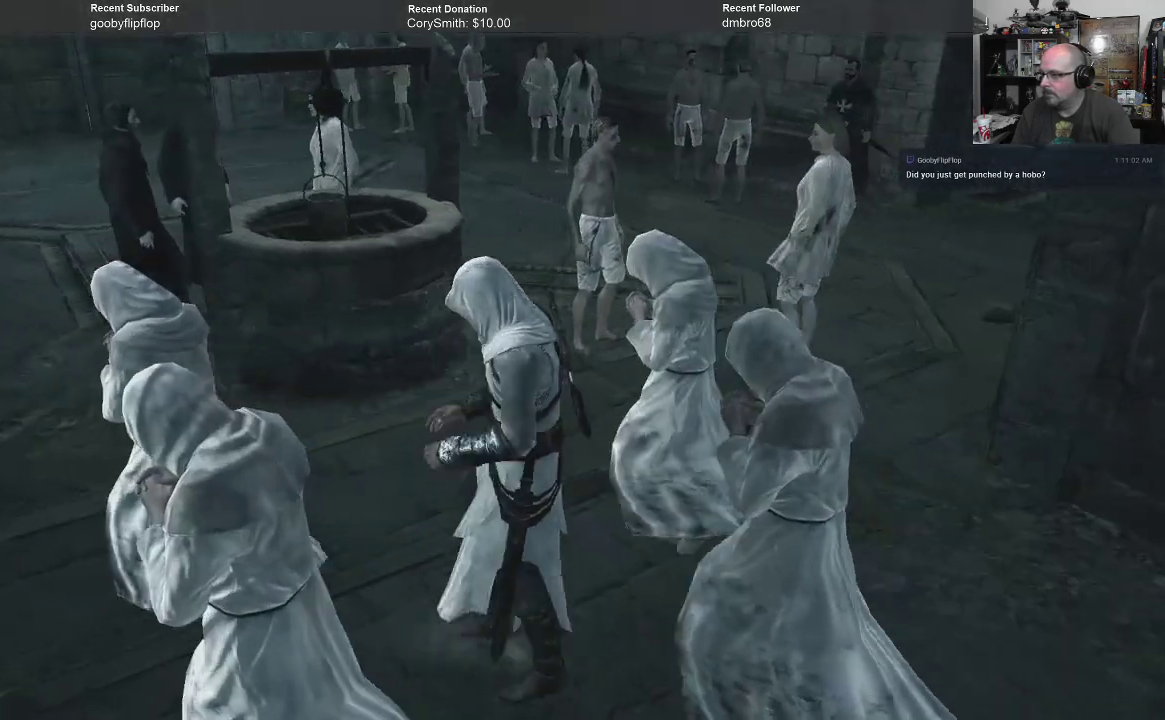
{"buttons": [], "left_stick": "center", "right_stick": "center", "events": []}
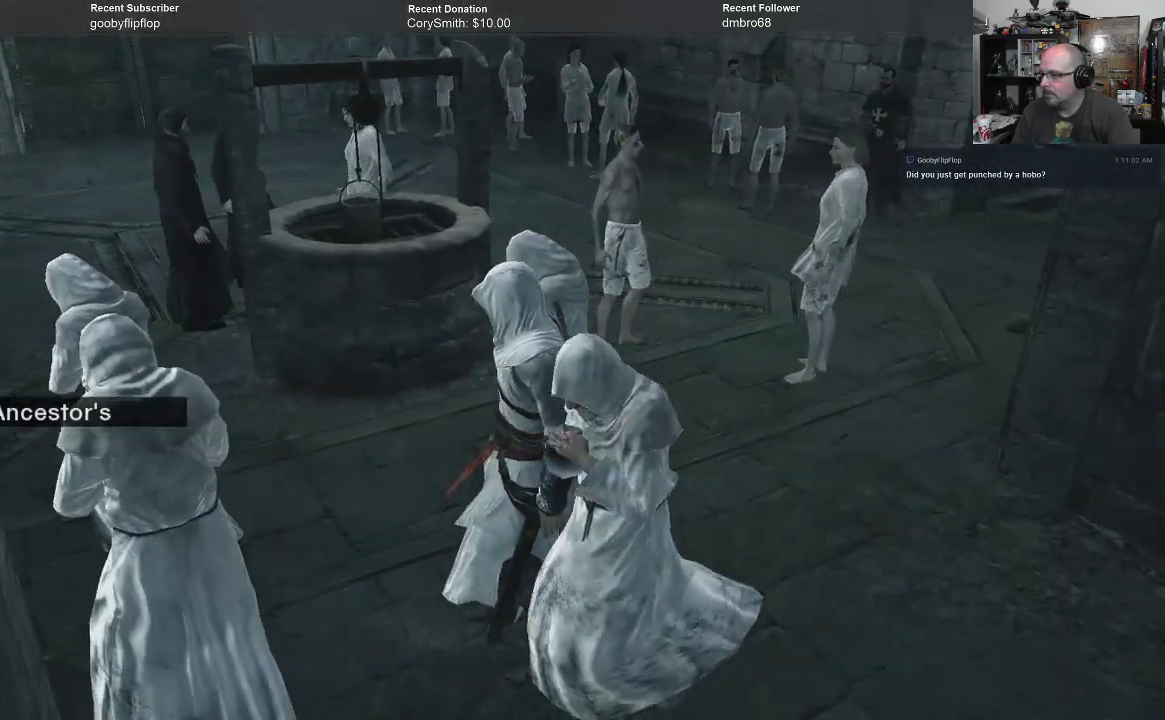
{"buttons": [], "left_stick": "center", "right_stick": "left", "events": [[100, "right_stick", "left"]]}
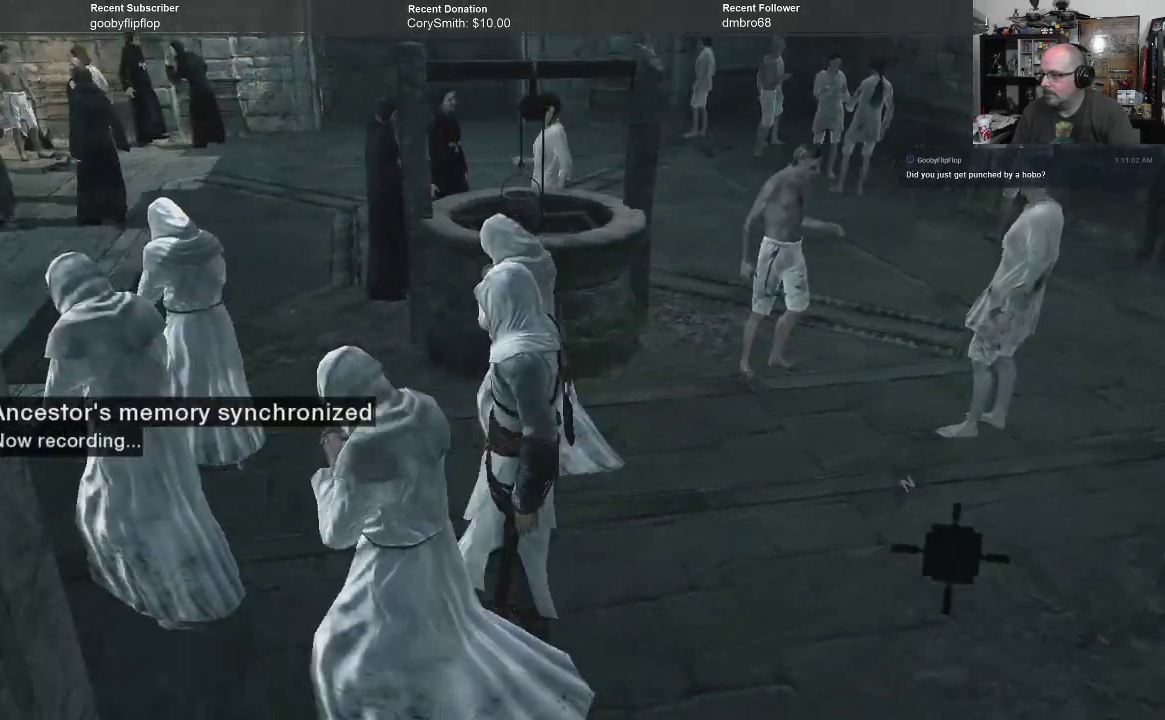
{"buttons": [], "left_stick": "center", "right_stick": "center", "events": [[200, "right_stick", "center"]]}
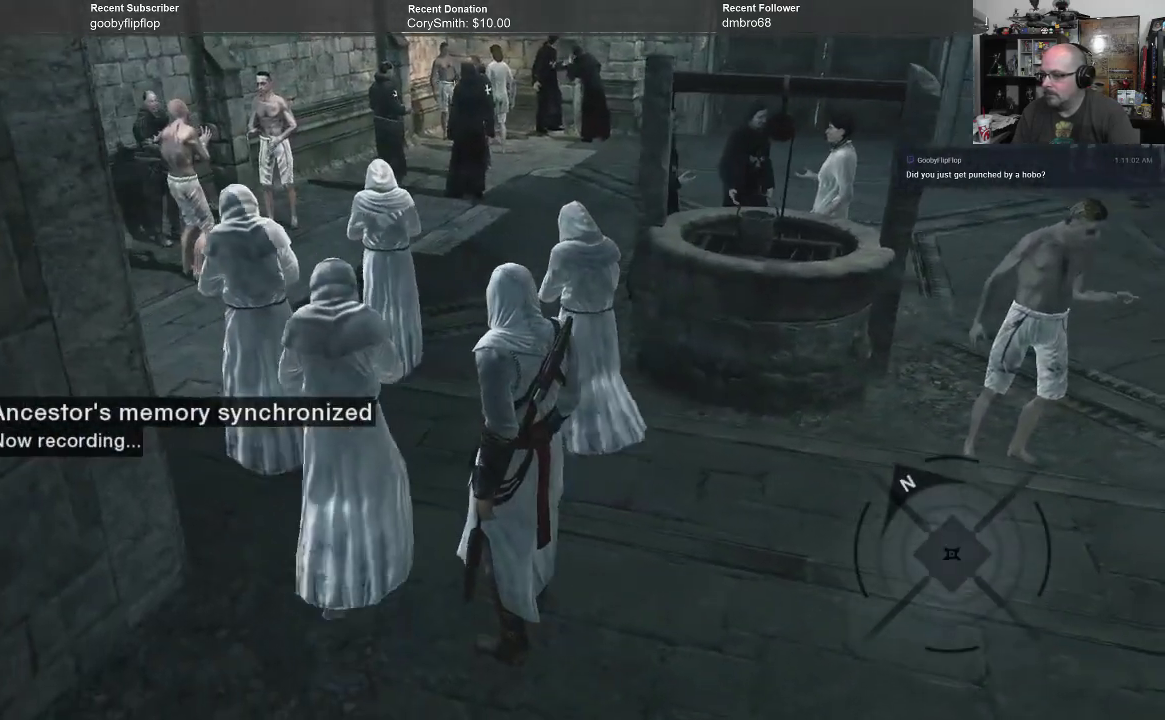
{"buttons": [], "left_stick": "up-right", "right_stick": "left", "events": [[167, "right_stick", "left"], [333, "left_stick", "right"], [500, "left_stick", "up-right"]]}
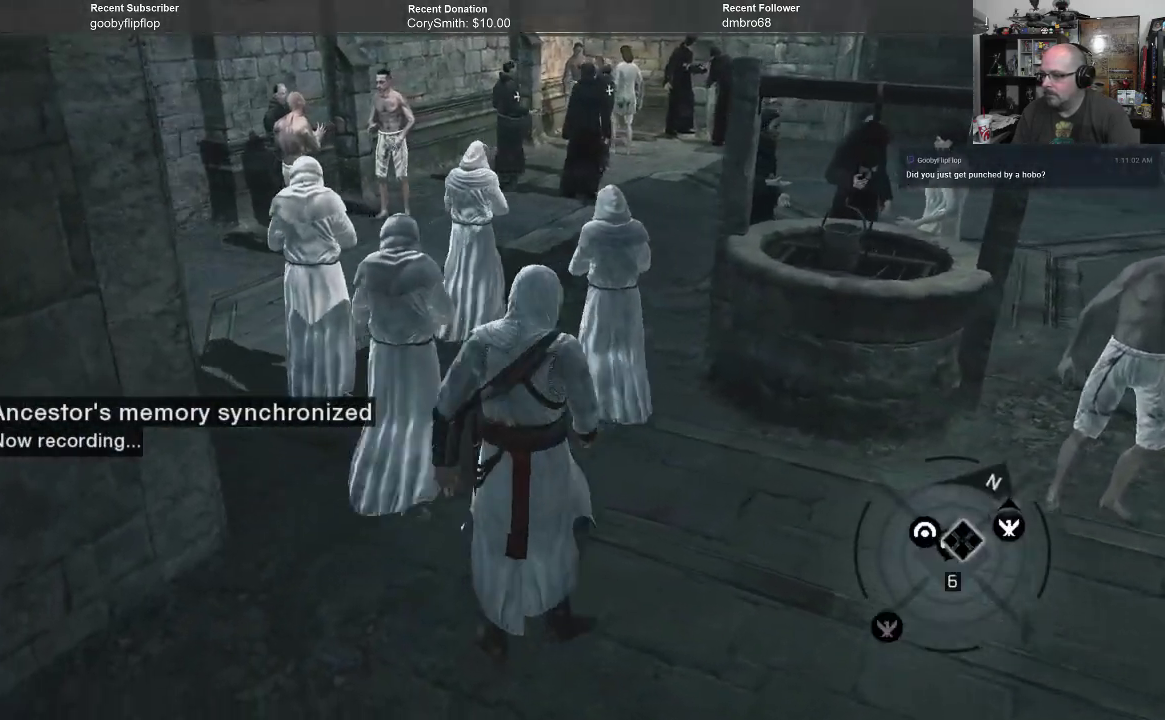
{"buttons": [], "left_stick": "up-right", "right_stick": "up-left", "events": [[133, "right_stick", "center"], [467, "right_stick", "up-left"]]}
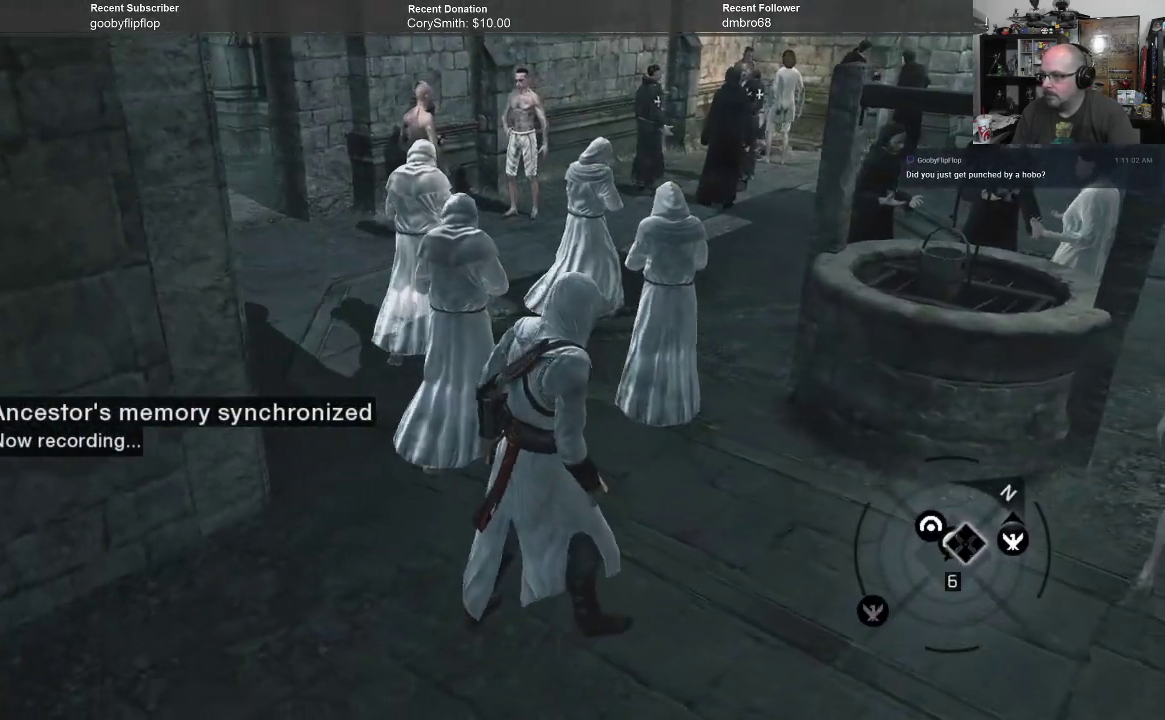
{"buttons": [], "left_stick": "up-right", "right_stick": "up-left", "events": []}
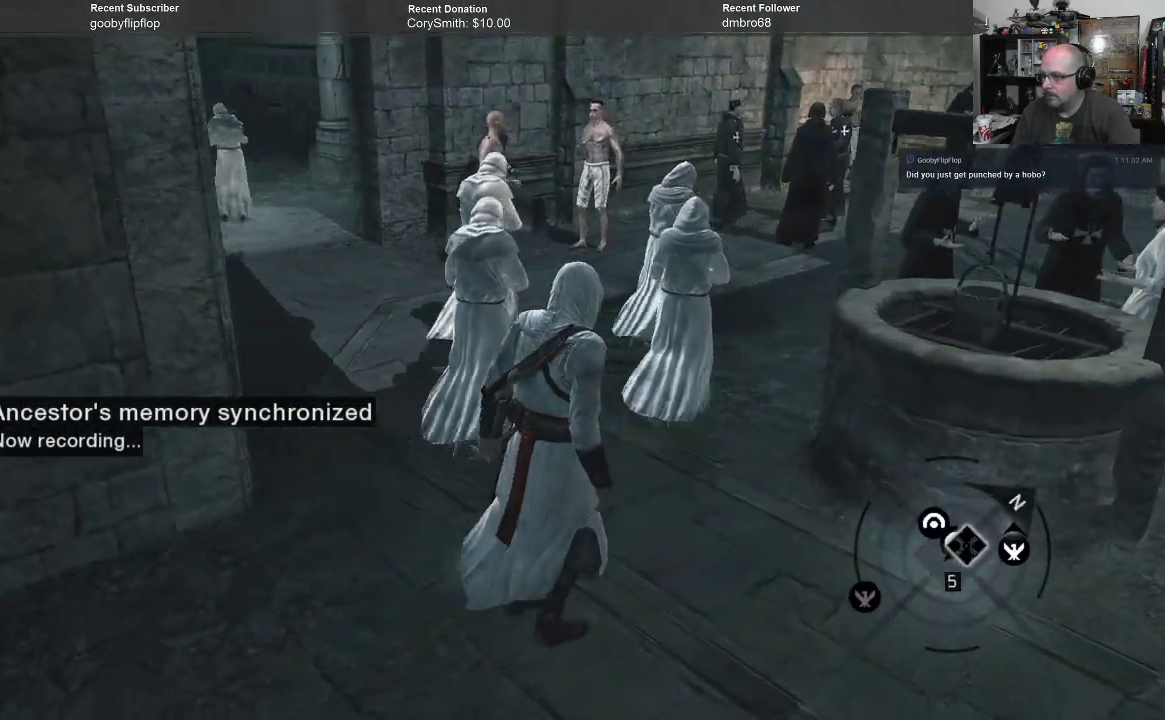
{"buttons": [], "left_stick": "up-right", "right_stick": "center", "events": [[433, "right_stick", "center"]]}
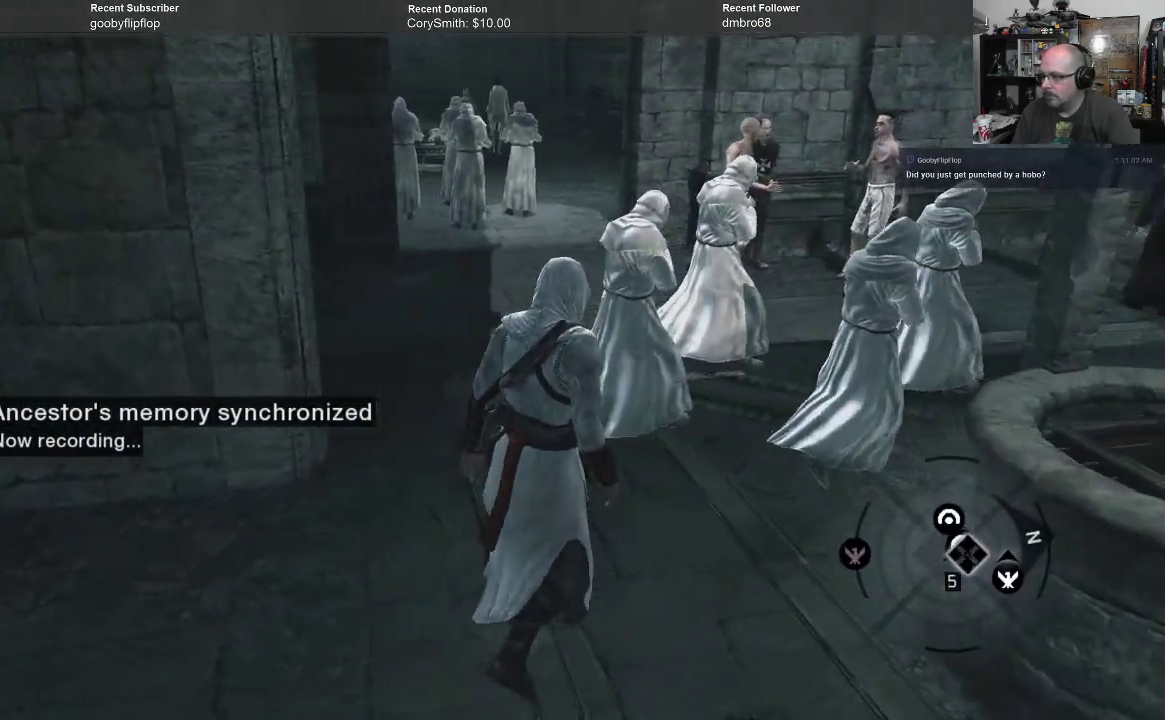
{"buttons": [], "left_stick": "center", "right_stick": "right", "events": [[33, "left_stick", "center"], [433, "right_stick", "right"]]}